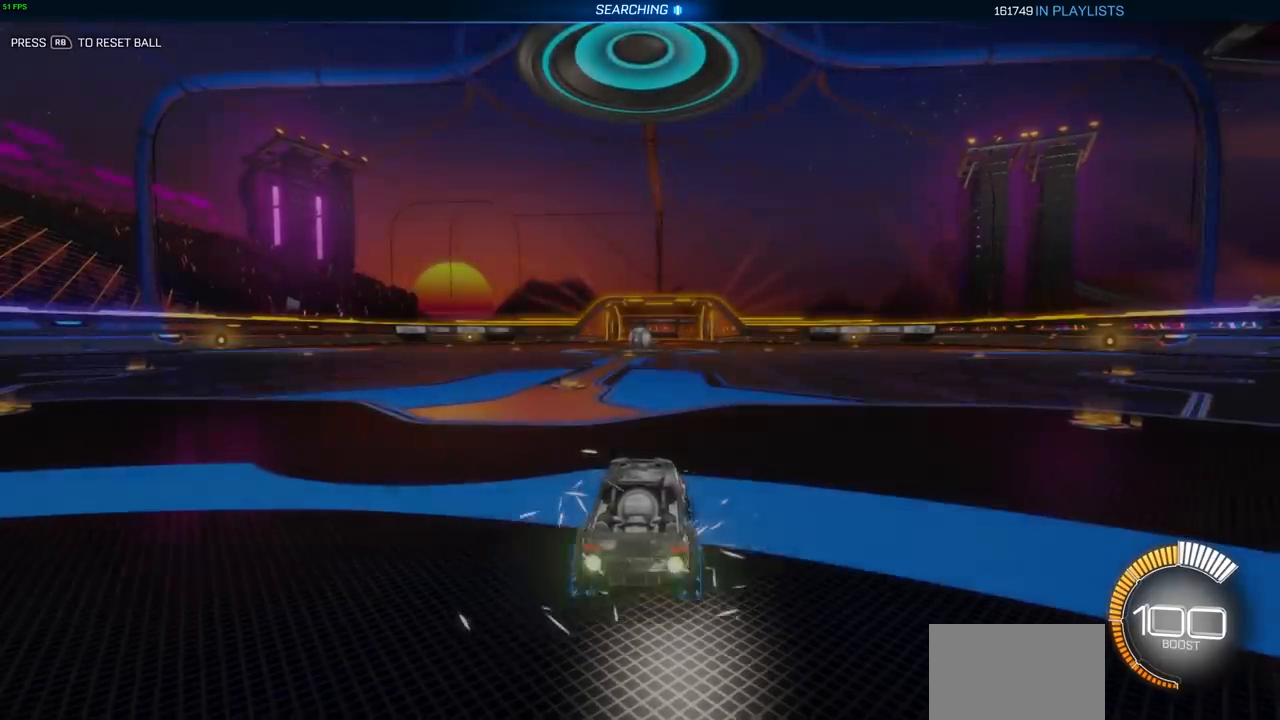
Gameplay with a controller (PlayStation layout); each line is a JSON object with the inputs held at the frame after it. "events" lists button and stick changes between this image and that frame as [ms after this image, input, new state], when the widget could be followed in between.
{"buttons": ["CIRCLE", "R2"], "left_stick": "center", "right_stick": "center", "events": [[17, "CIRCLE", "down"], [150, "left_stick", "center"]]}
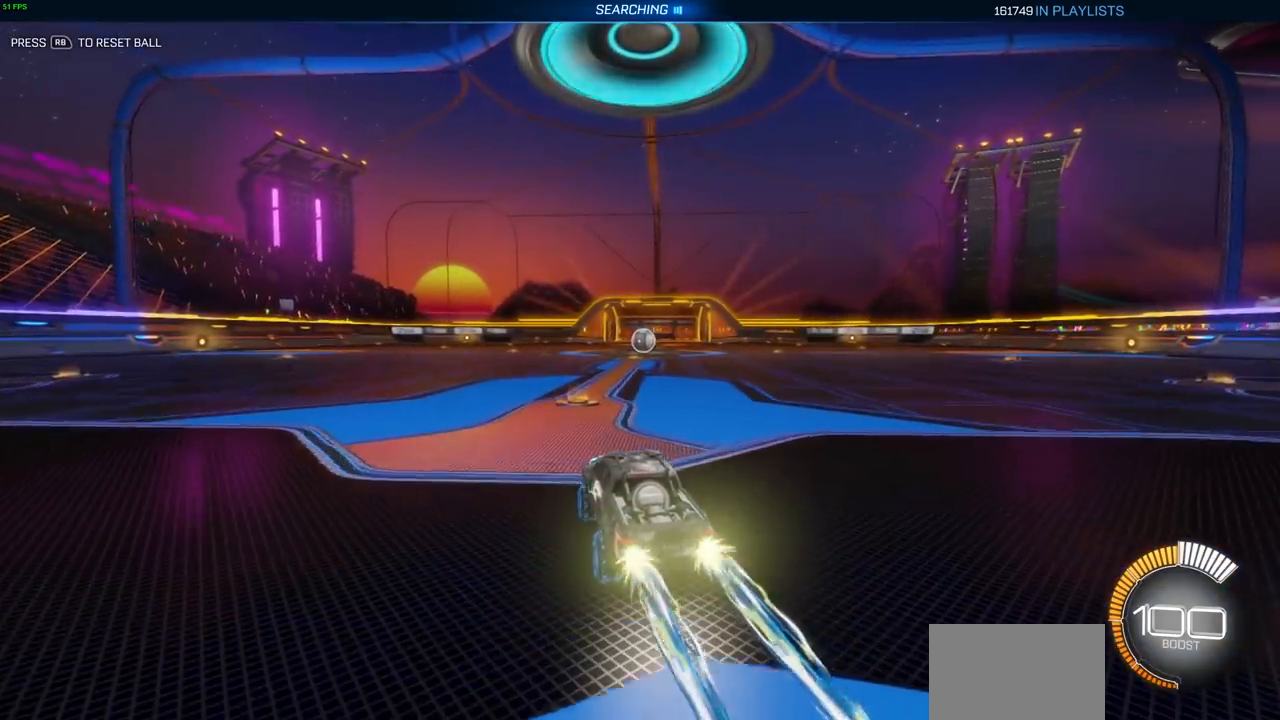
{"buttons": ["CROSS", "R2"], "left_stick": "up", "right_stick": "center", "events": [[50, "R1", "down"], [50, "left_stick", "up-right"], [167, "CROSS", "down"], [167, "R1", "up"], [167, "left_stick", "up"], [183, "CIRCLE", "up"], [250, "CROSS", "up"], [300, "CROSS", "down"], [367, "CROSS", "up"], [433, "CROSS", "down"]]}
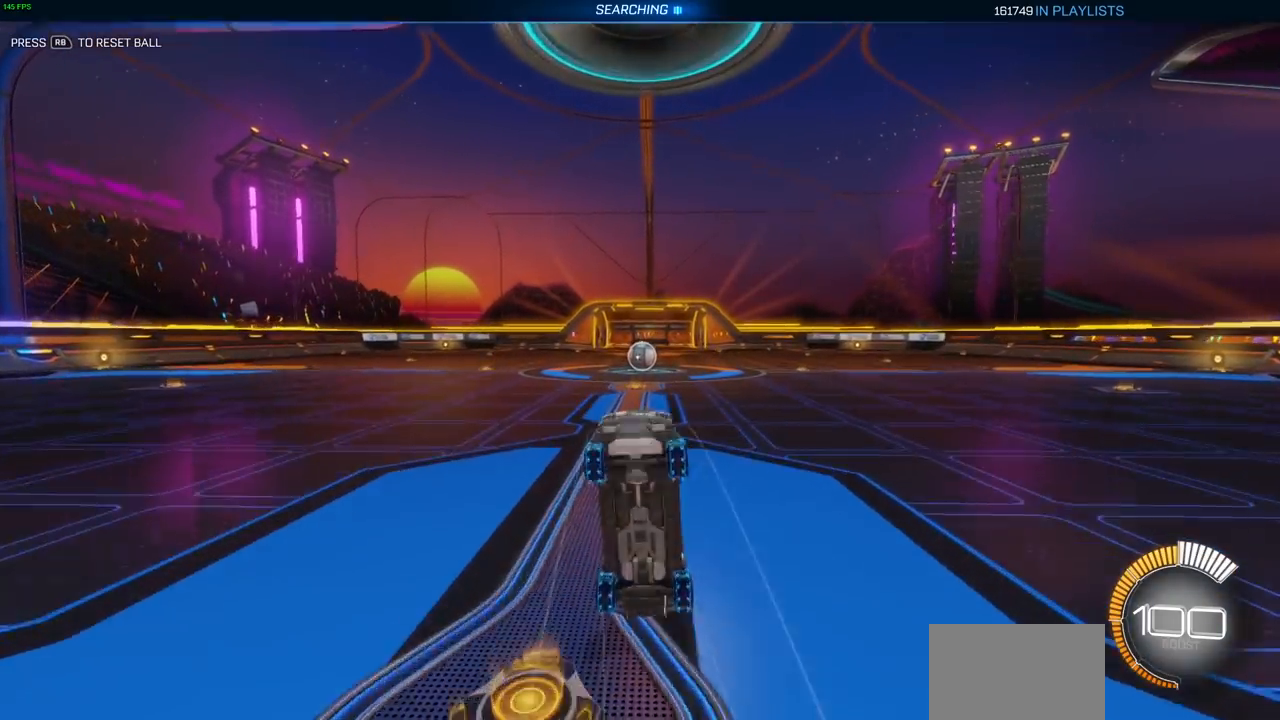
{"buttons": ["R2"], "left_stick": "center", "right_stick": "center", "events": [[50, "CROSS", "up"], [200, "left_stick", "center"]]}
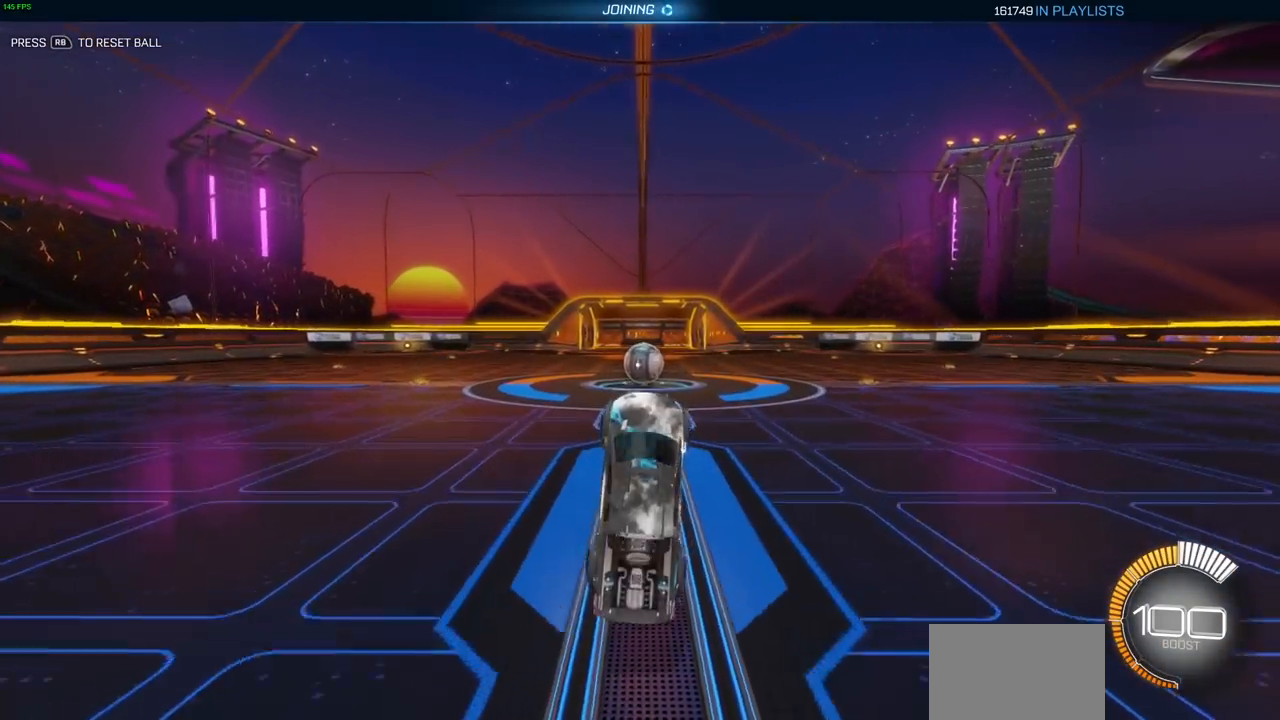
{"buttons": ["CIRCLE", "R2"], "left_stick": "right", "right_stick": "center", "events": [[167, "R1", "down"], [217, "R1", "up"], [433, "CIRCLE", "down"], [433, "left_stick", "right"]]}
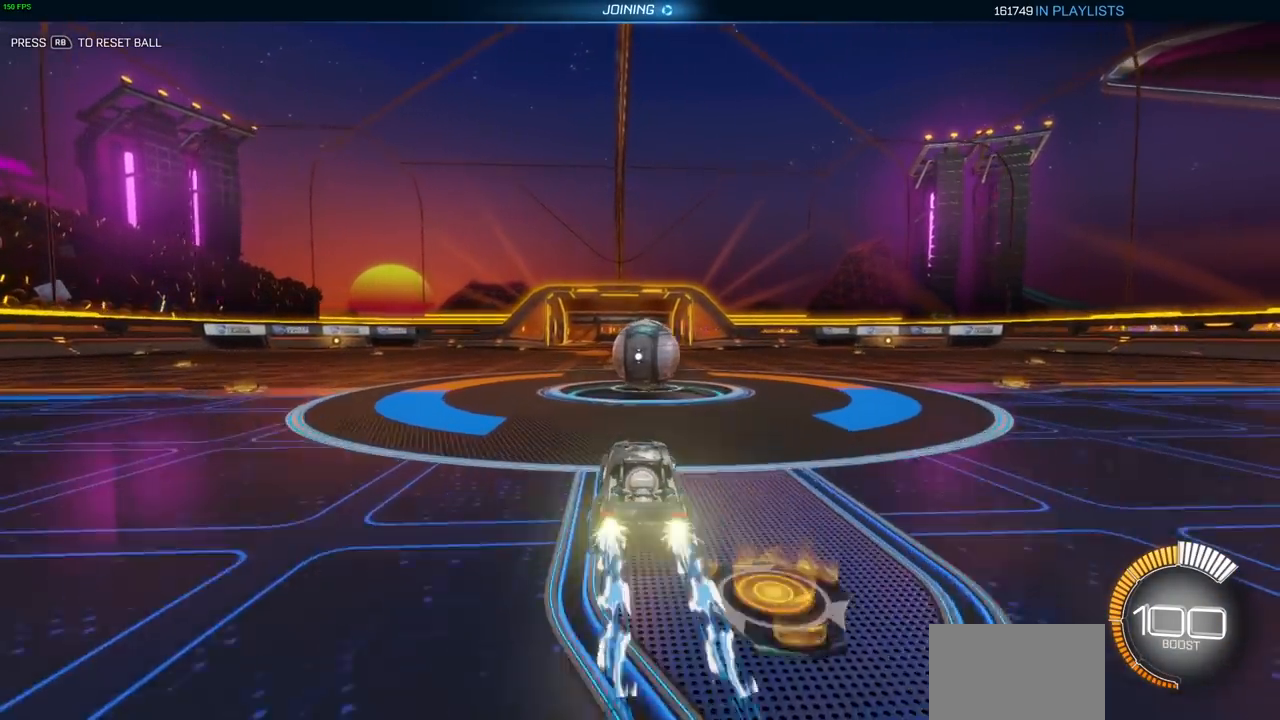
{"buttons": ["CIRCLE", "R2"], "left_stick": "center", "right_stick": "center", "events": [[50, "CIRCLE", "up"], [67, "left_stick", "center"], [267, "left_stick", "left"], [367, "left_stick", "center"], [417, "CIRCLE", "down"]]}
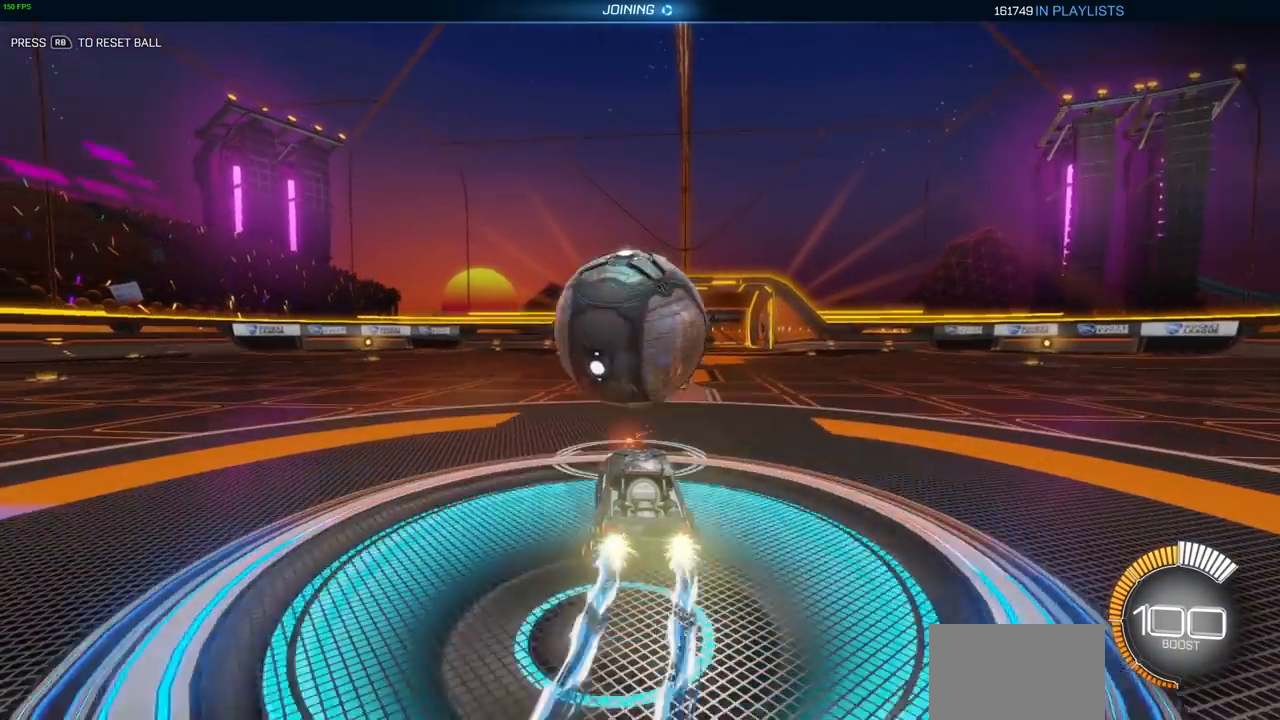
{"buttons": ["CROSS", "CIRCLE", "R2"], "left_stick": "down-left", "right_stick": "center", "events": [[250, "left_stick", "down-right"], [317, "CROSS", "down"], [417, "left_stick", "down-left"]]}
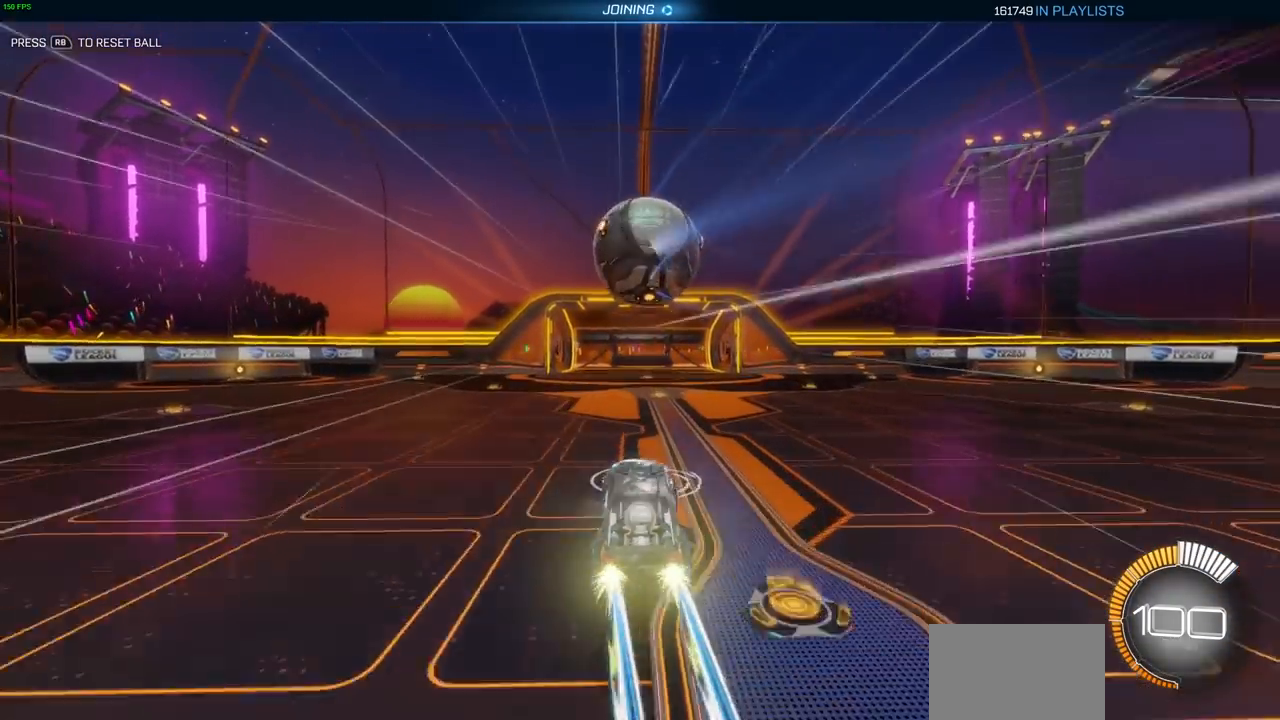
{"buttons": [], "left_stick": "left", "right_stick": "center", "events": [[33, "left_stick", "down-right"], [133, "left_stick", "up-right"], [150, "CIRCLE", "up"], [150, "CROSS", "up"], [200, "R1", "down"], [233, "left_stick", "center"], [333, "R1", "up"], [367, "R2", "up"], [400, "left_stick", "left"]]}
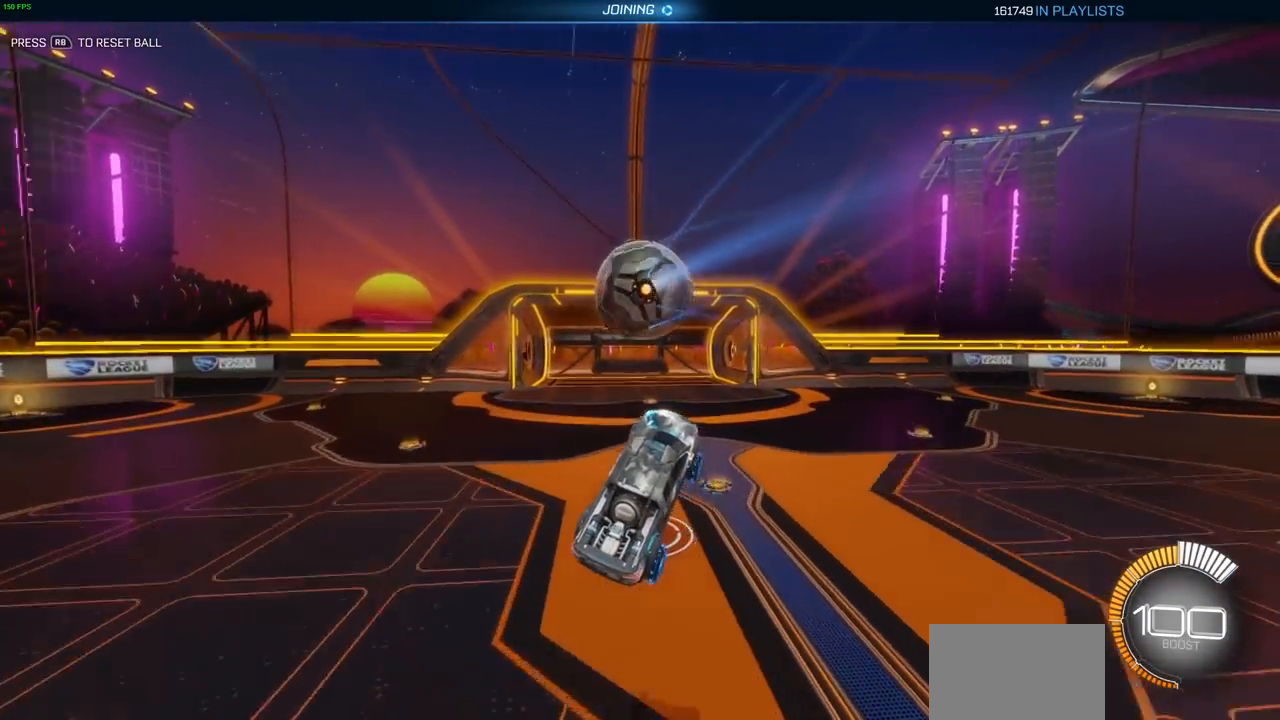
{"buttons": ["CIRCLE"], "left_stick": "center", "right_stick": "center", "events": [[133, "left_stick", "center"], [300, "left_stick", "up-left"], [400, "left_stick", "center"], [433, "CIRCLE", "down"]]}
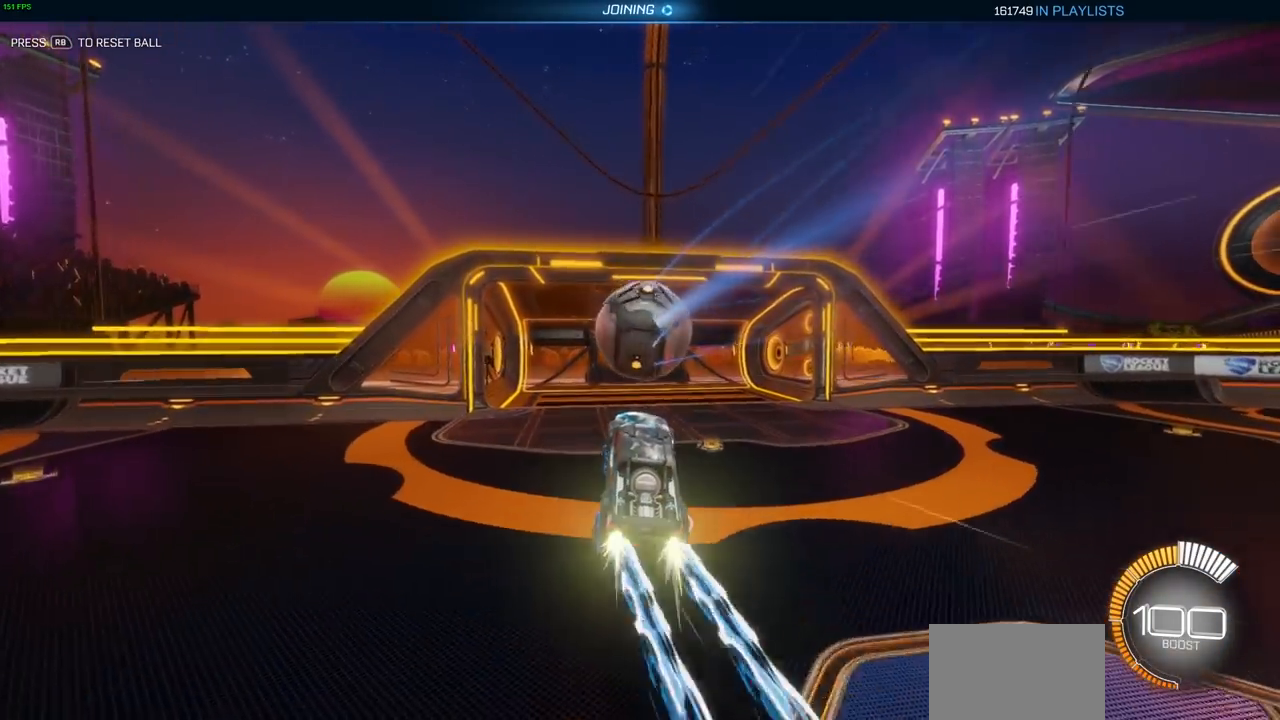
{"buttons": ["CIRCLE"], "left_stick": "center", "right_stick": "center", "events": [[117, "left_stick", "right"], [233, "left_stick", "center"]]}
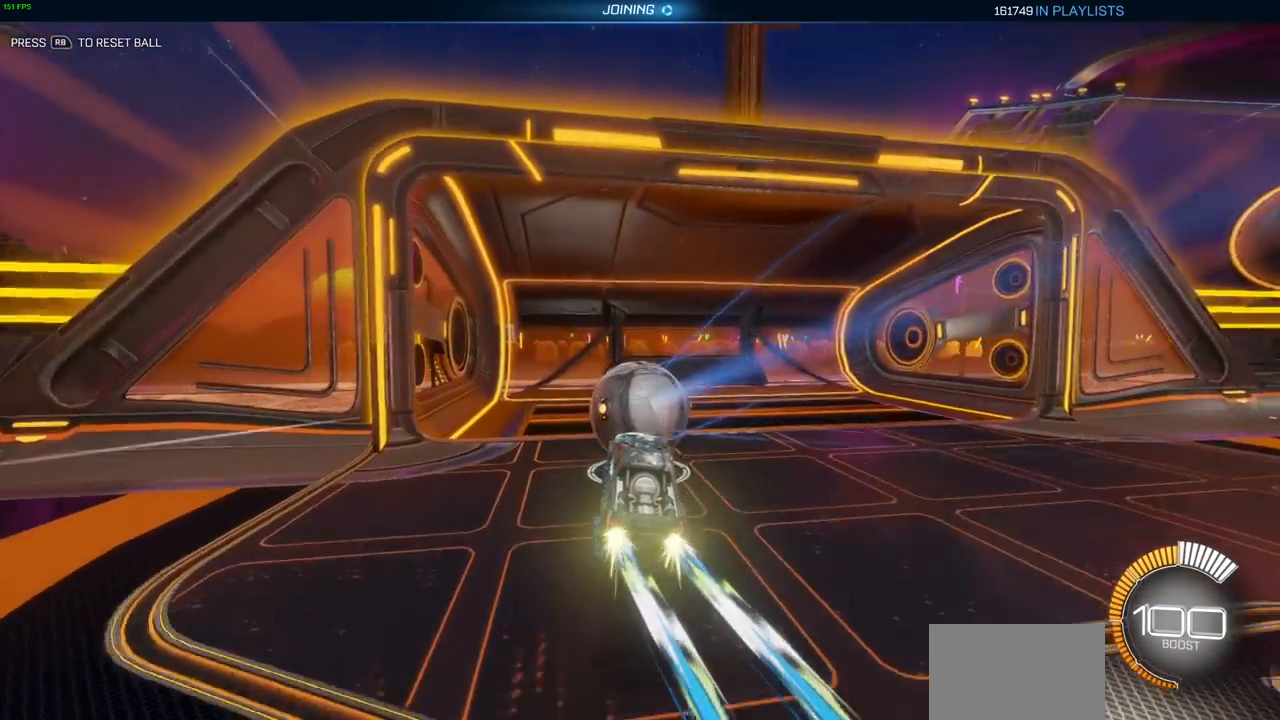
{"buttons": ["R2"], "left_stick": "center", "right_stick": "center", "events": [[50, "left_stick", "left"], [150, "left_stick", "center"], [167, "CIRCLE", "up"], [483, "R2", "down"]]}
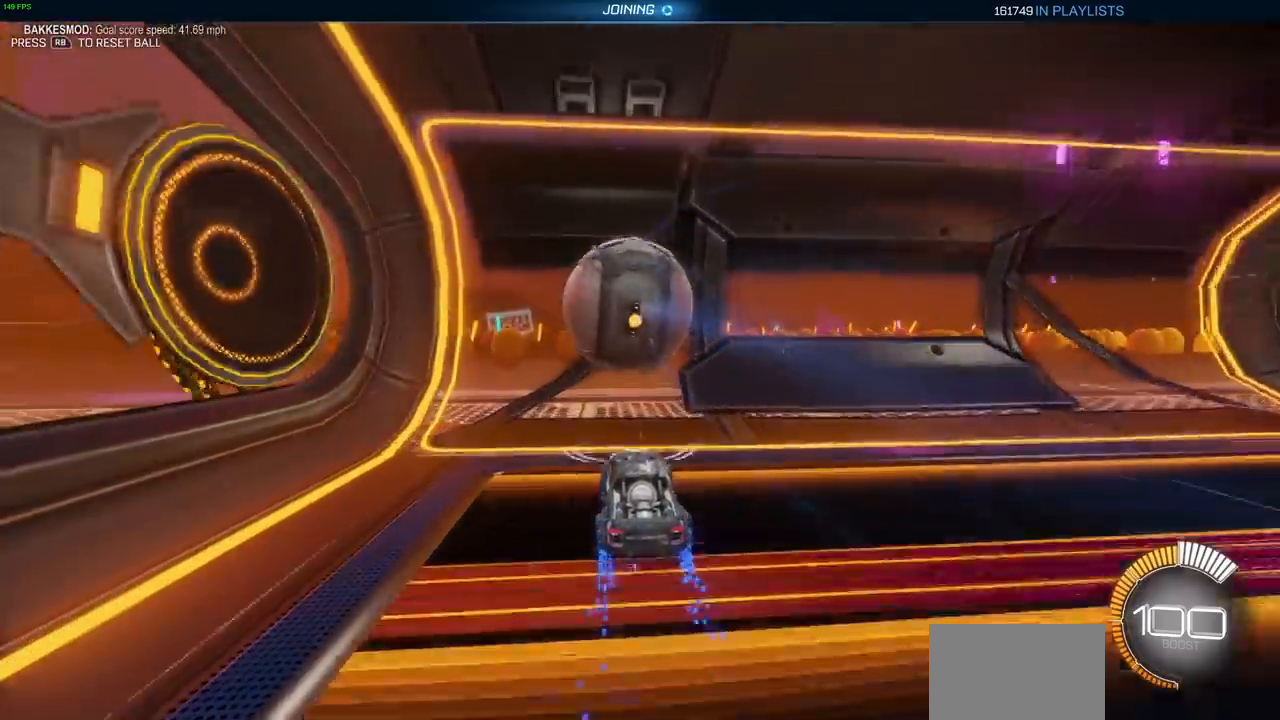
{"buttons": ["R2"], "left_stick": "center", "right_stick": "center", "events": []}
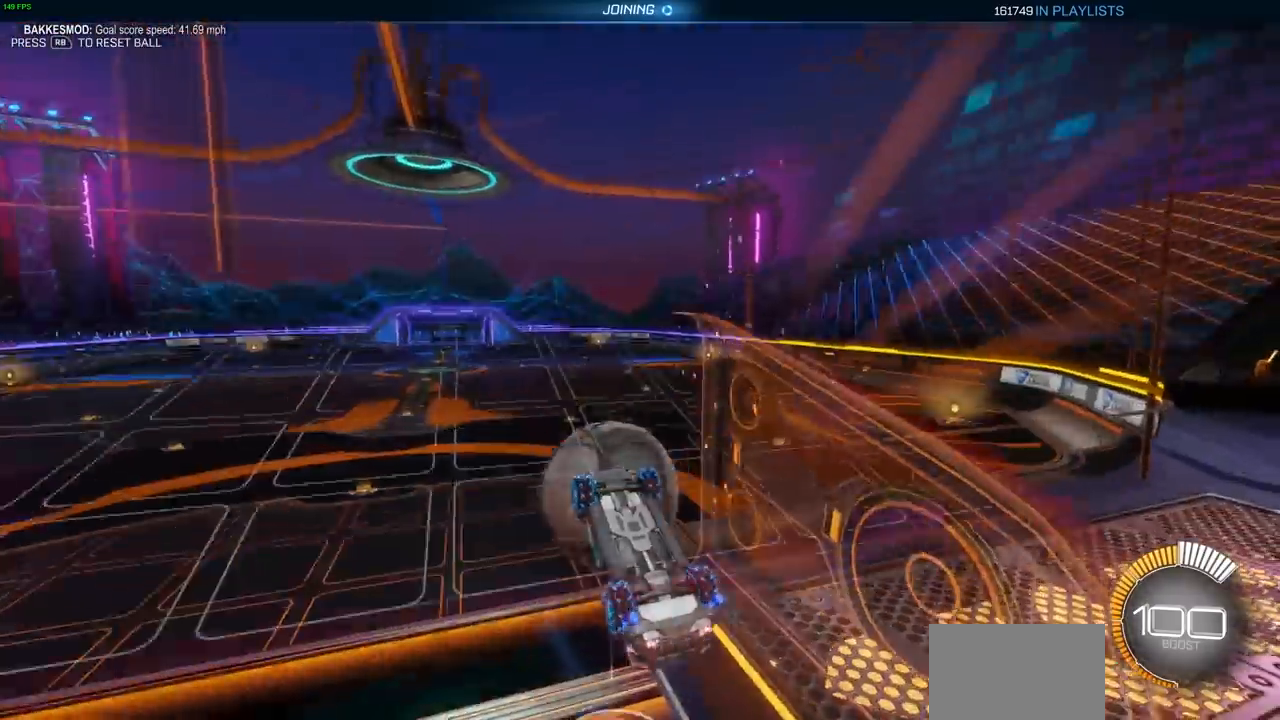
{"buttons": [], "left_stick": "center", "right_stick": "center", "events": [[67, "L2", "down"], [117, "R2", "up"], [350, "CROSS", "down"], [350, "L2", "up"], [350, "R2", "down"], [450, "CROSS", "up"], [467, "R2", "up"]]}
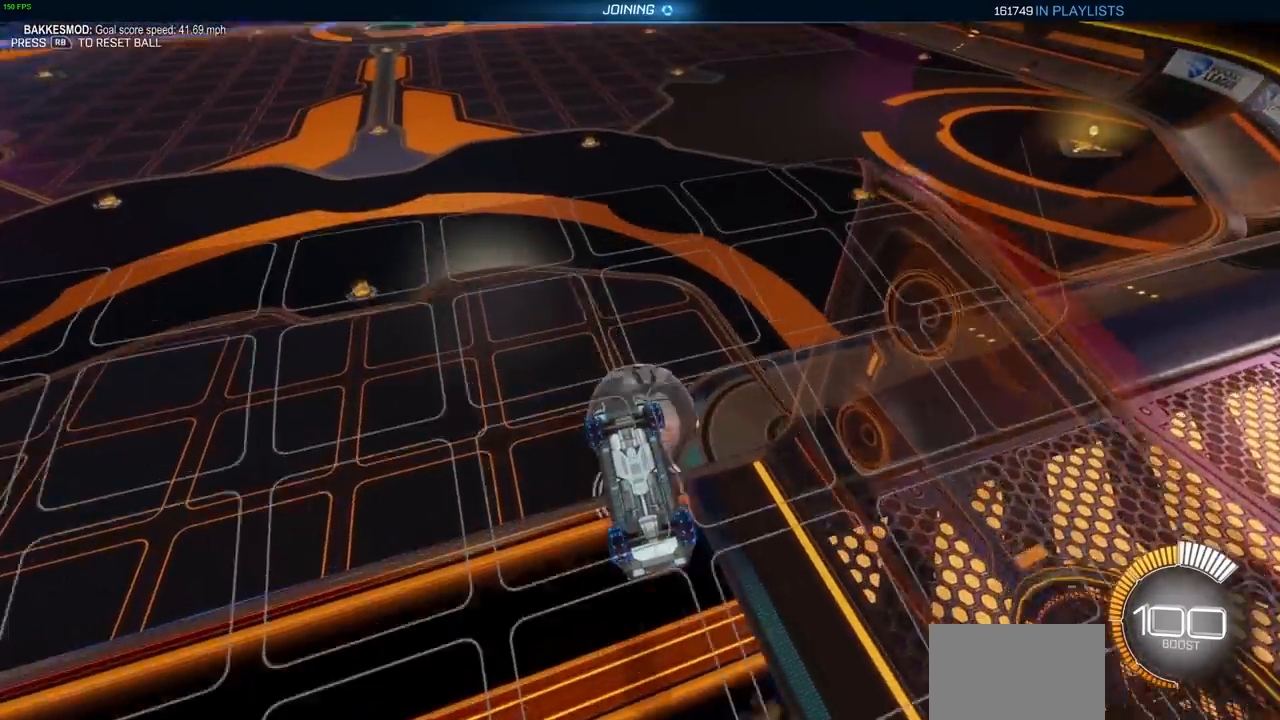
{"buttons": ["CIRCLE", "L1", "R2"], "left_stick": "right", "right_stick": "center", "events": [[33, "CROSS", "down"], [117, "CROSS", "up"], [167, "left_stick", "right"], [233, "L1", "down"], [300, "CIRCLE", "down"], [317, "R2", "down"]]}
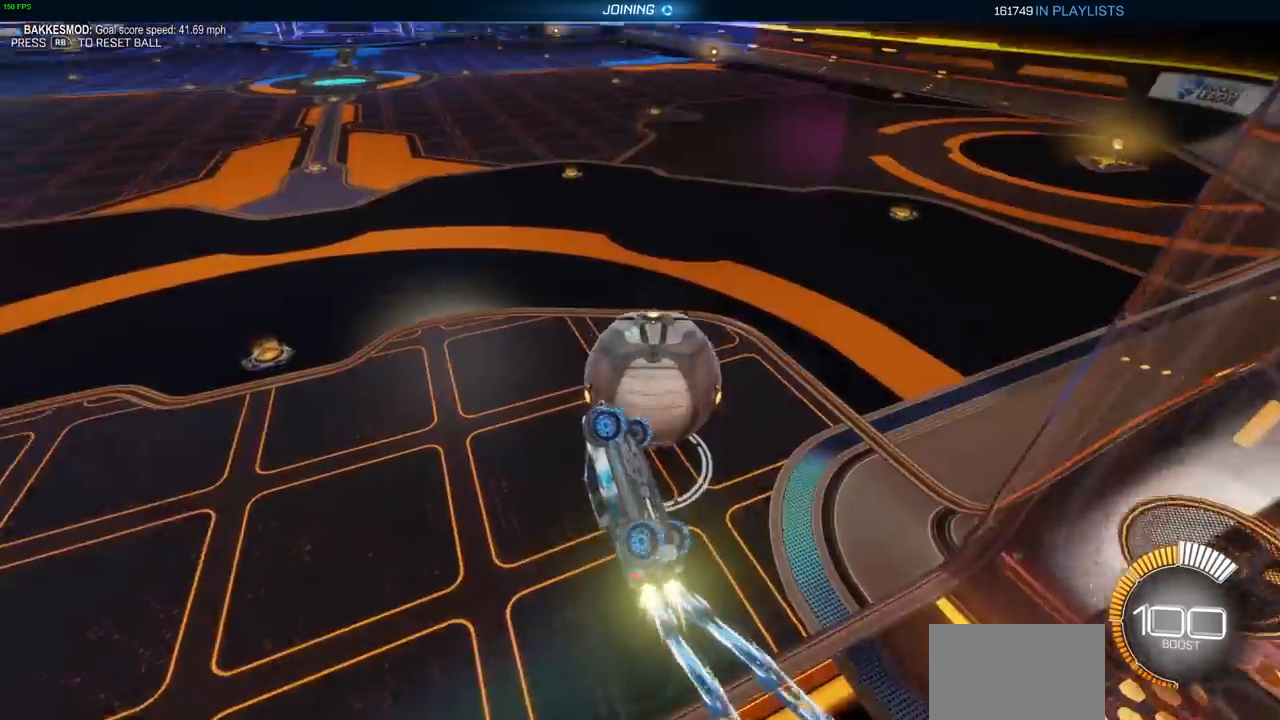
{"buttons": [], "left_stick": "center", "right_stick": "center", "events": [[333, "CIRCLE", "up"], [400, "L1", "up"], [400, "R2", "up"], [500, "left_stick", "center"]]}
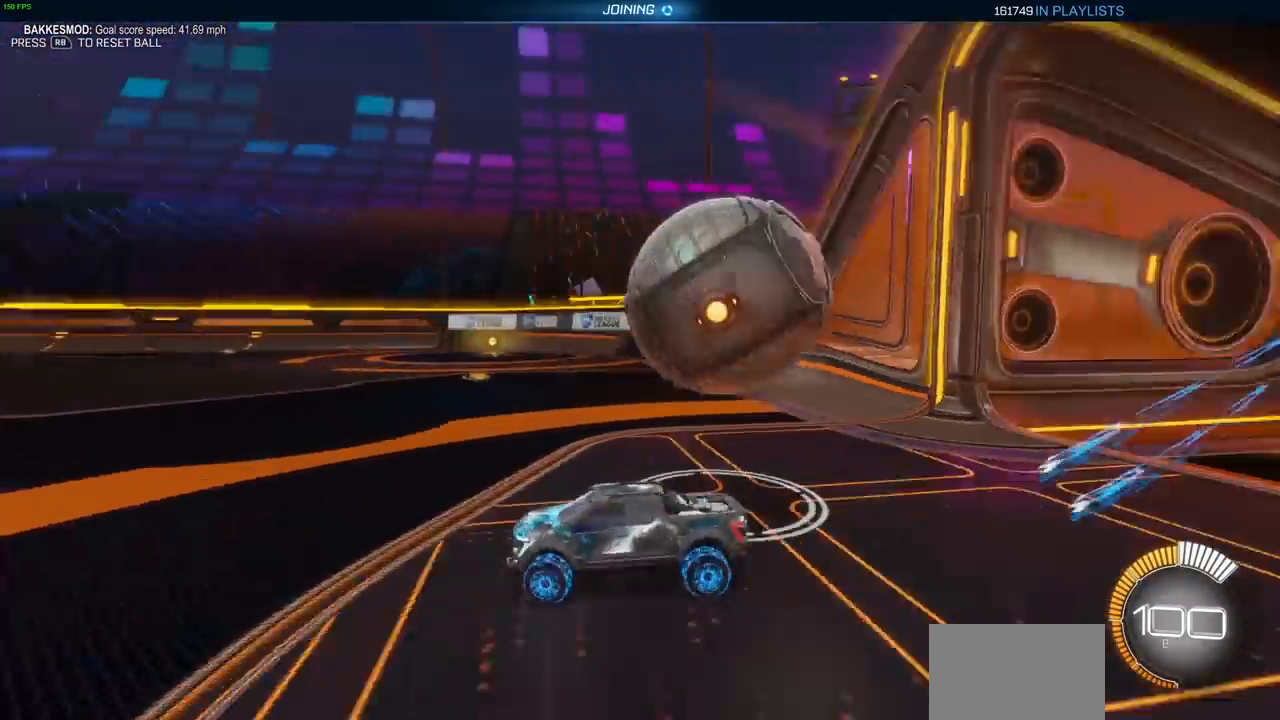
{"buttons": ["L2"], "left_stick": "up-left", "right_stick": "center", "events": [[117, "L2", "down"], [133, "left_stick", "right"], [467, "left_stick", "up-left"]]}
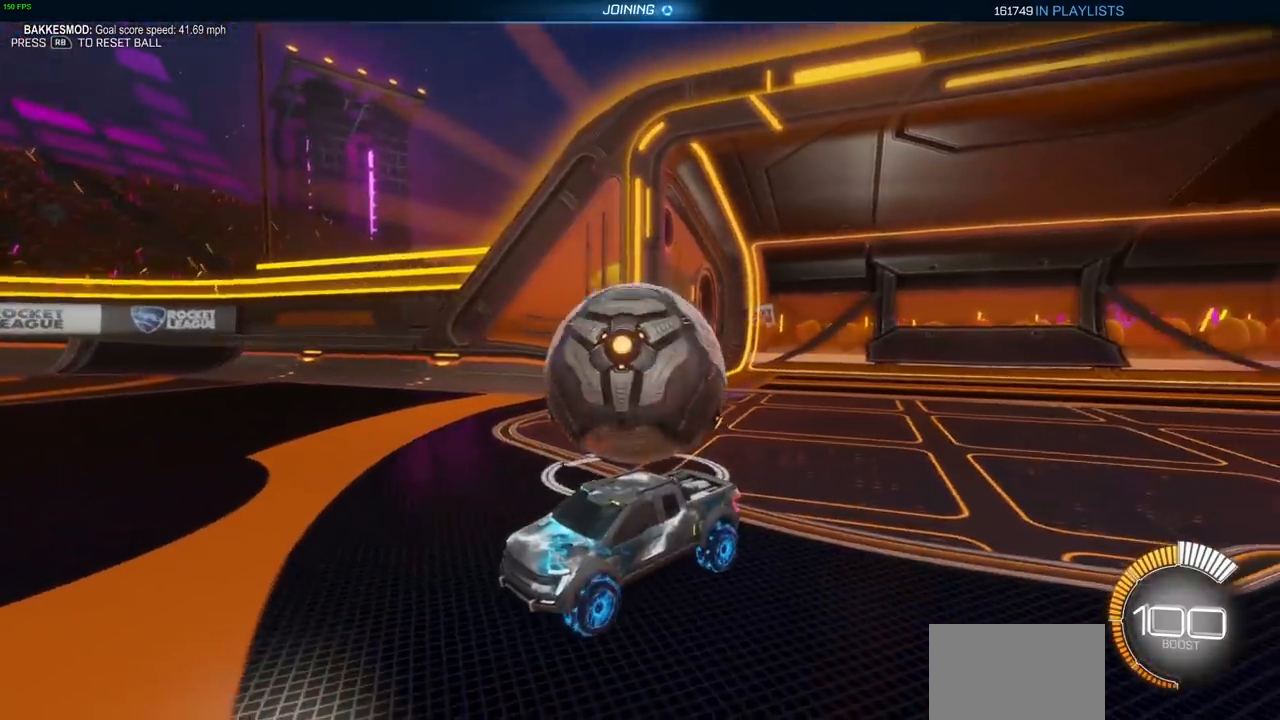
{"buttons": ["CIRCLE", "R1", "R2"], "left_stick": "right", "right_stick": "center", "events": [[217, "R2", "down"], [233, "R1", "down"], [267, "CIRCLE", "down"], [300, "left_stick", "center"], [317, "L2", "up"], [417, "left_stick", "right"]]}
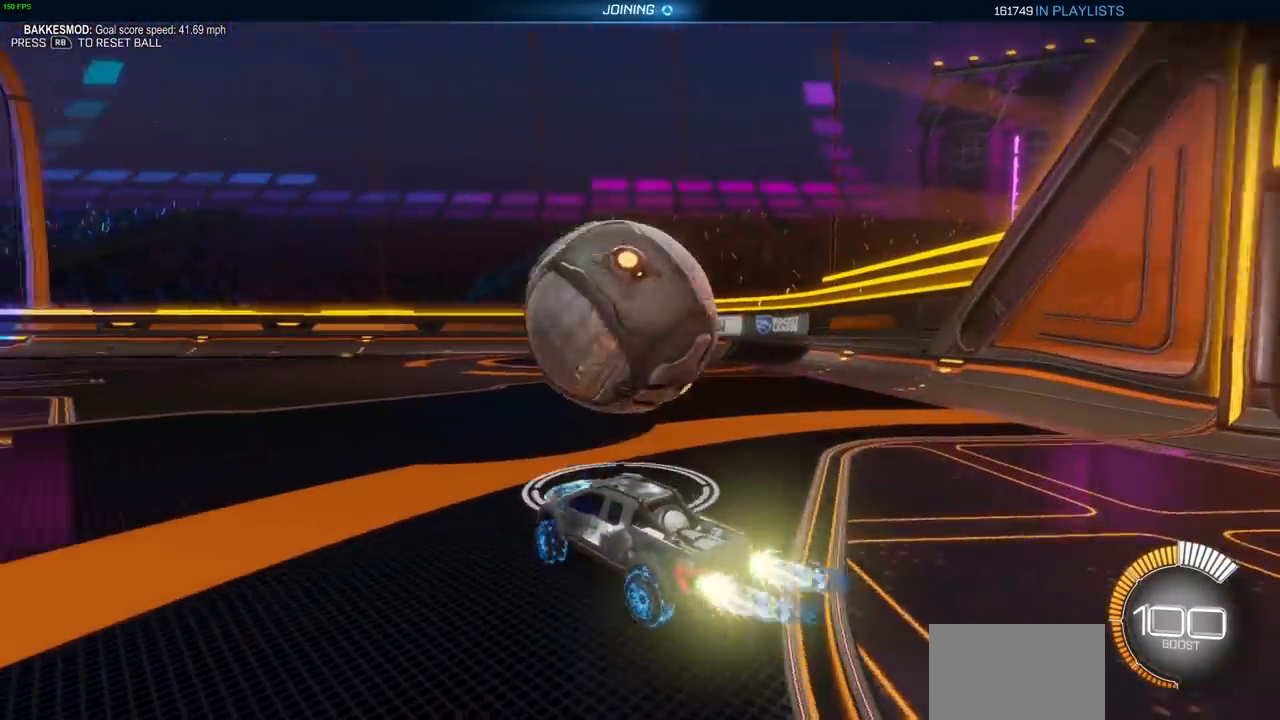
{"buttons": ["R2"], "left_stick": "center", "right_stick": "center", "events": [[67, "CIRCLE", "up"], [133, "left_stick", "center"], [150, "R1", "up"], [183, "TRIANGLE", "down"], [283, "TRIANGLE", "up"], [350, "R2", "up"], [483, "R2", "down"]]}
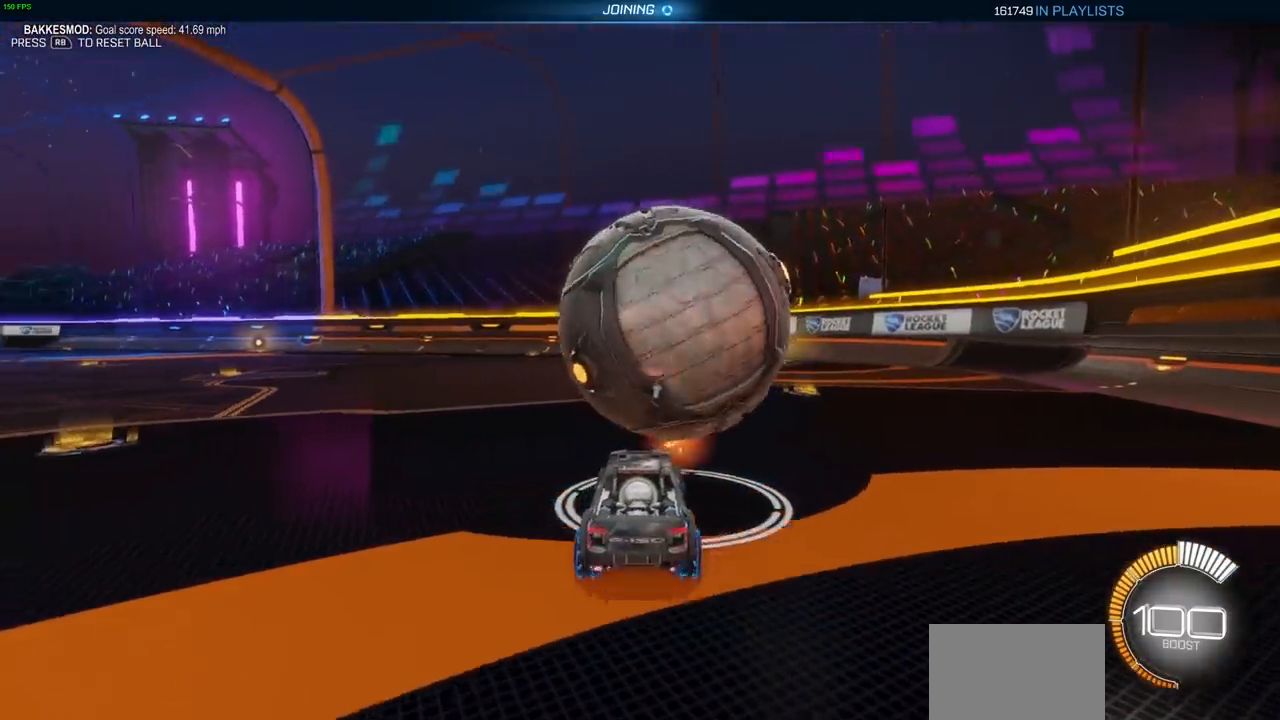
{"buttons": ["CIRCLE", "R2"], "left_stick": "left", "right_stick": "center", "events": [[17, "left_stick", "right"], [50, "CIRCLE", "down"], [117, "R1", "down"], [133, "left_stick", "center"], [150, "CIRCLE", "up"], [167, "R1", "up"], [250, "R2", "up"], [317, "R2", "down"], [317, "left_stick", "left"], [333, "CIRCLE", "down"]]}
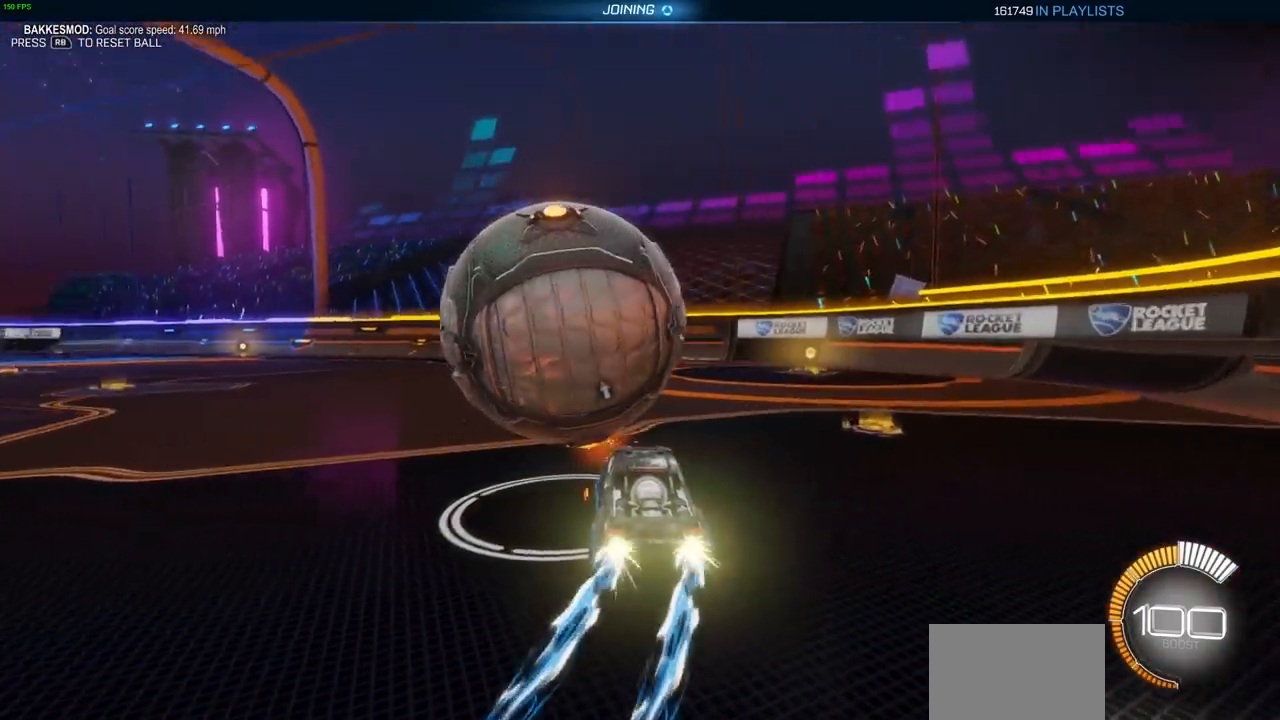
{"buttons": [], "left_stick": "down-right", "right_stick": "center", "events": [[117, "CIRCLE", "up"], [133, "left_stick", "center"], [350, "left_stick", "left"], [433, "R2", "up"], [500, "left_stick", "down-right"]]}
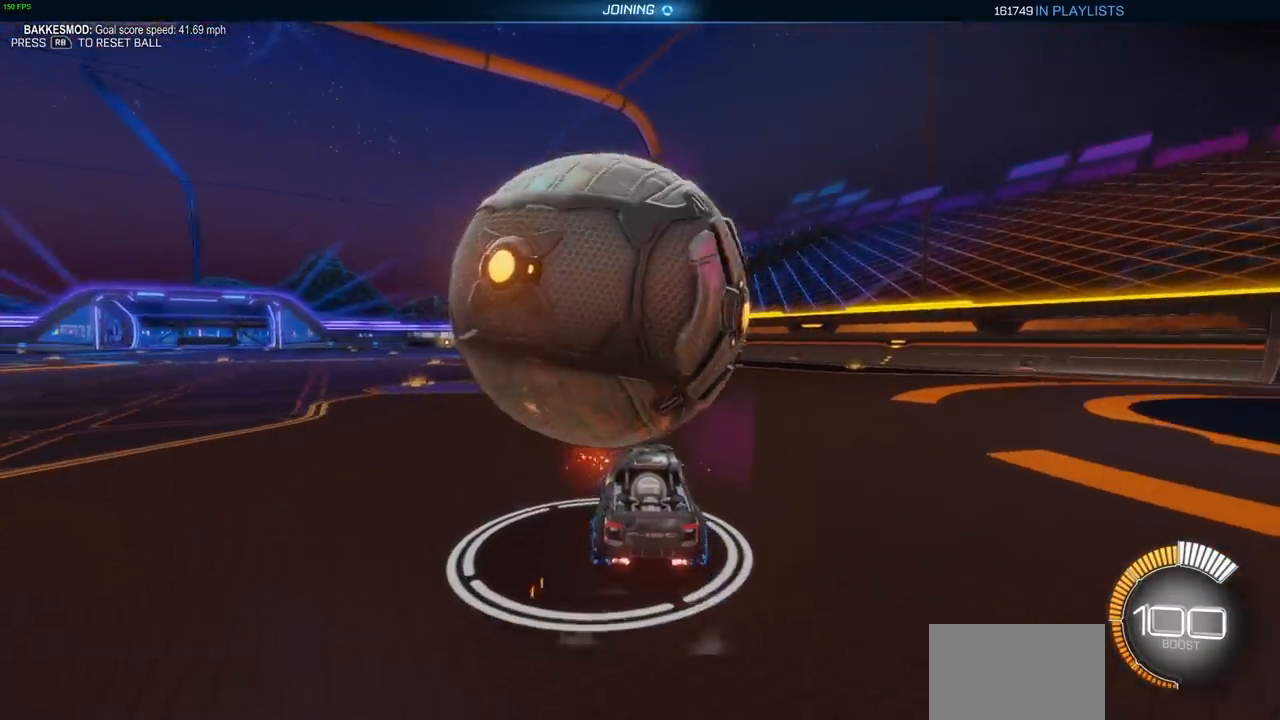
{"buttons": [], "left_stick": "center", "right_stick": "center", "events": [[17, "left_stick", "right"], [167, "left_stick", "center"]]}
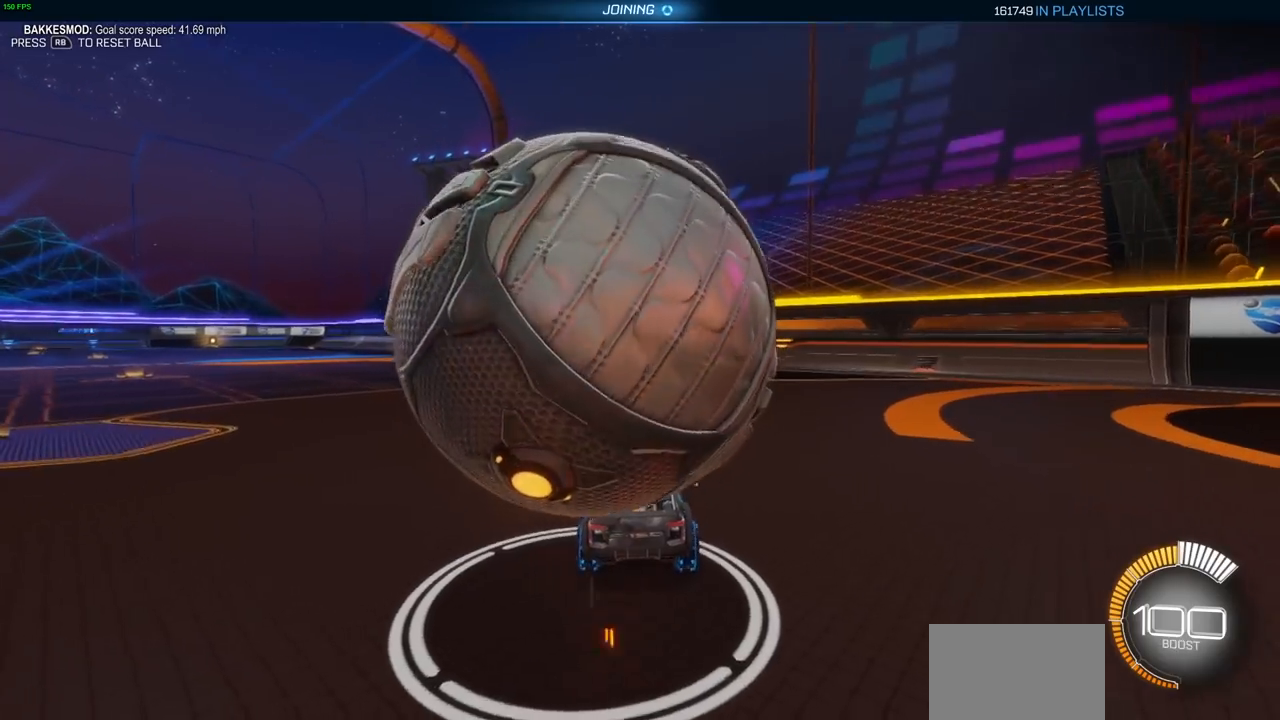
{"buttons": ["CIRCLE", "R2"], "left_stick": "left", "right_stick": "center", "events": [[33, "left_stick", "left"], [150, "L2", "down"], [350, "L2", "up"], [417, "R2", "down"], [483, "CIRCLE", "down"]]}
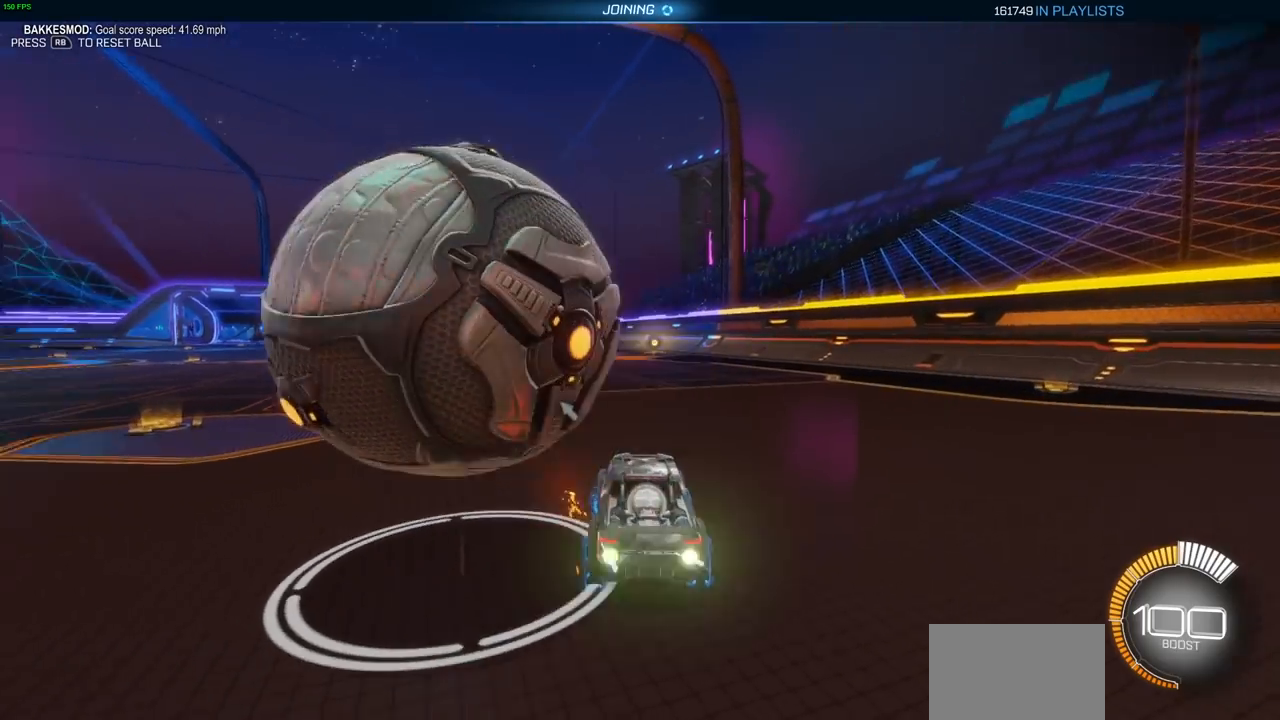
{"buttons": ["R2"], "left_stick": "left", "right_stick": "center", "events": [[50, "CIRCLE", "up"], [200, "CIRCLE", "down"], [383, "CIRCLE", "up"]]}
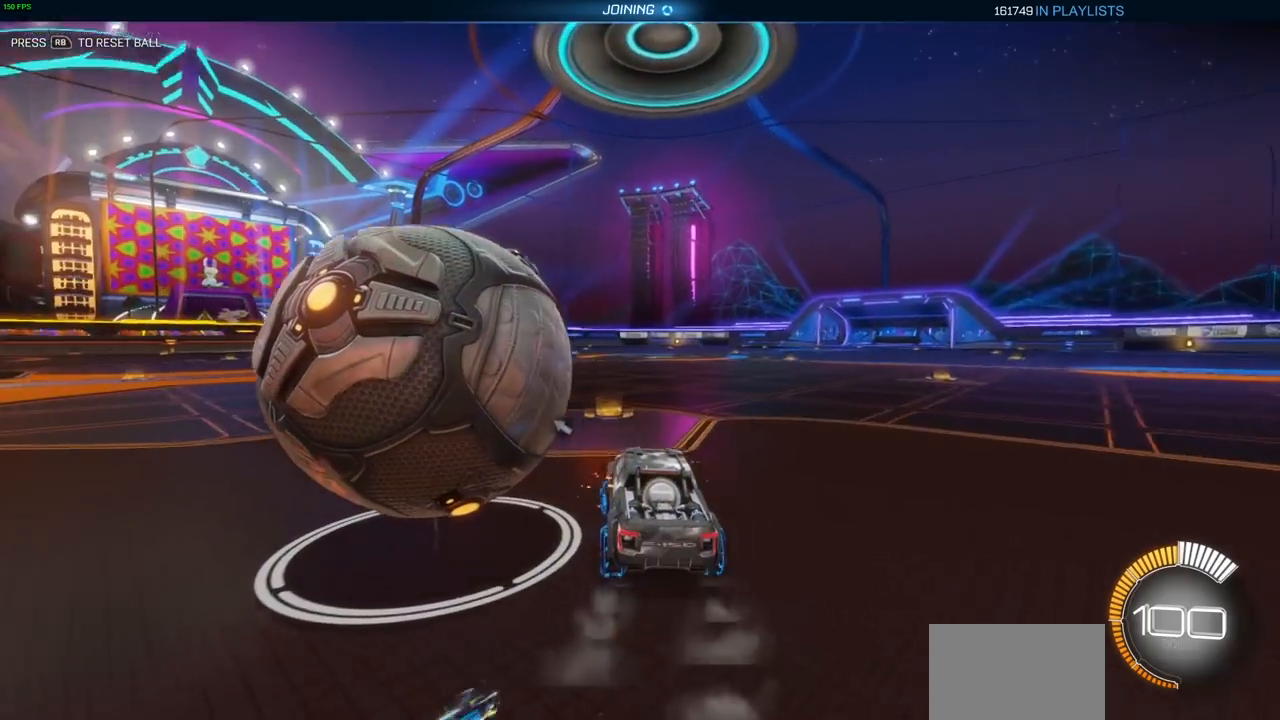
{"buttons": [], "left_stick": "left", "right_stick": "center", "events": [[83, "R2", "up"]]}
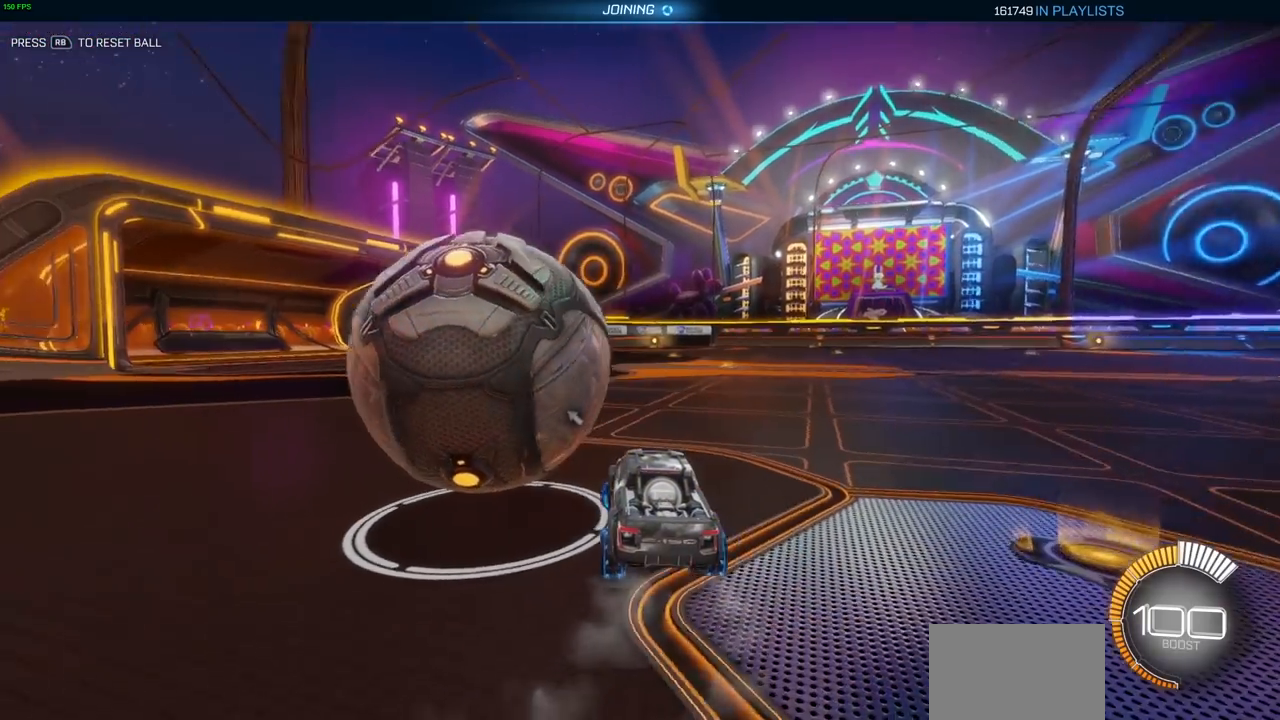
{"buttons": ["R2"], "left_stick": "center", "right_stick": "center", "events": [[167, "R2", "down"], [383, "left_stick", "center"]]}
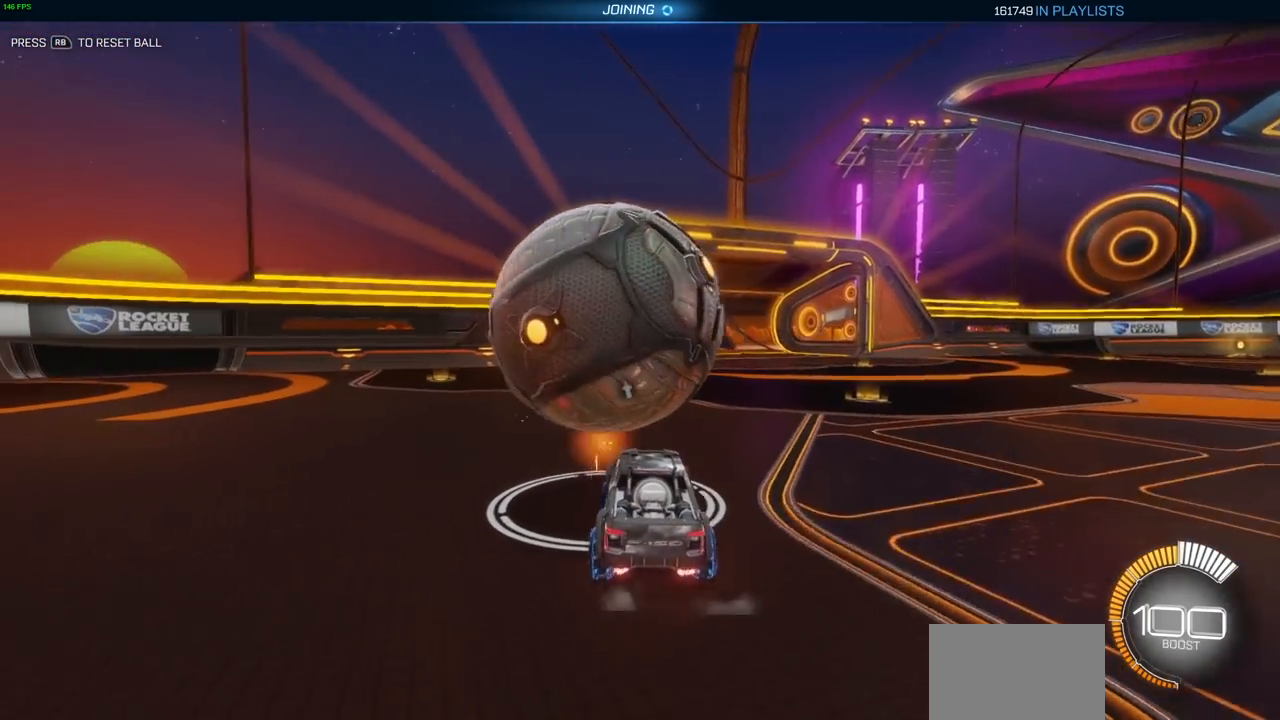
{"buttons": [], "left_stick": "center", "right_stick": "center", "events": [[17, "R2", "up"], [100, "left_stick", "right"], [167, "left_stick", "center"], [200, "CIRCLE", "down"], [200, "R2", "down"], [250, "CIRCLE", "up"], [317, "R2", "up"], [317, "left_stick", "left"], [450, "left_stick", "center"]]}
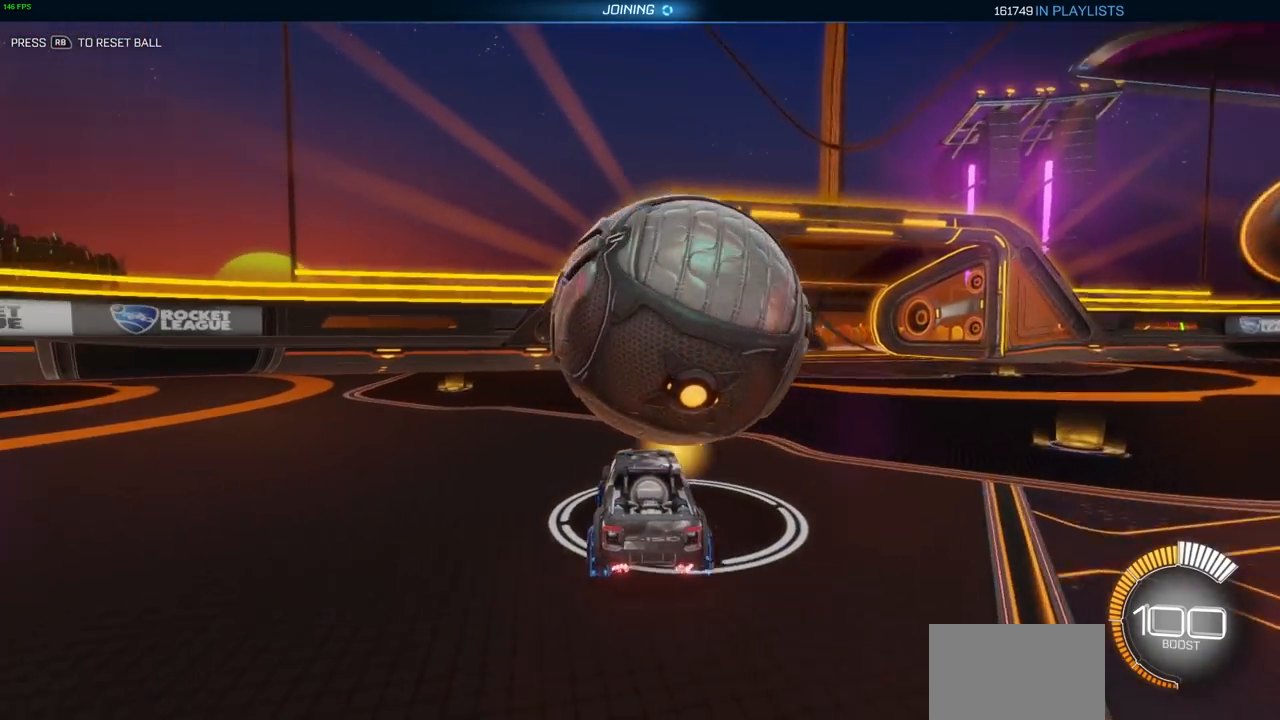
{"buttons": [], "left_stick": "center", "right_stick": "center", "events": [[100, "R2", "down"], [117, "R1", "down"], [117, "left_stick", "right"], [150, "CIRCLE", "down"], [200, "CIRCLE", "up"], [250, "R1", "up"], [283, "R2", "up"], [317, "R2", "down"], [350, "CIRCLE", "down"], [350, "R1", "down"], [417, "CIRCLE", "up"], [417, "R1", "up"], [433, "left_stick", "center"], [483, "R2", "up"]]}
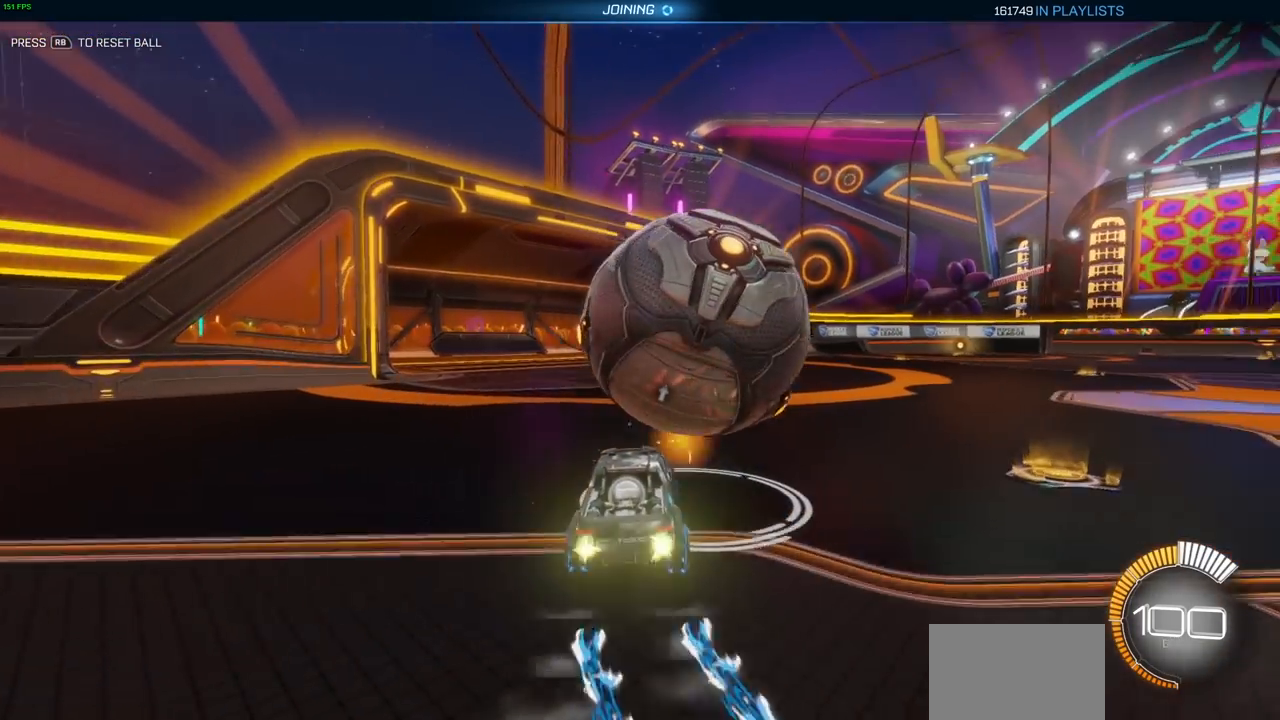
{"buttons": ["CIRCLE", "R2"], "left_stick": "center", "right_stick": "center"}
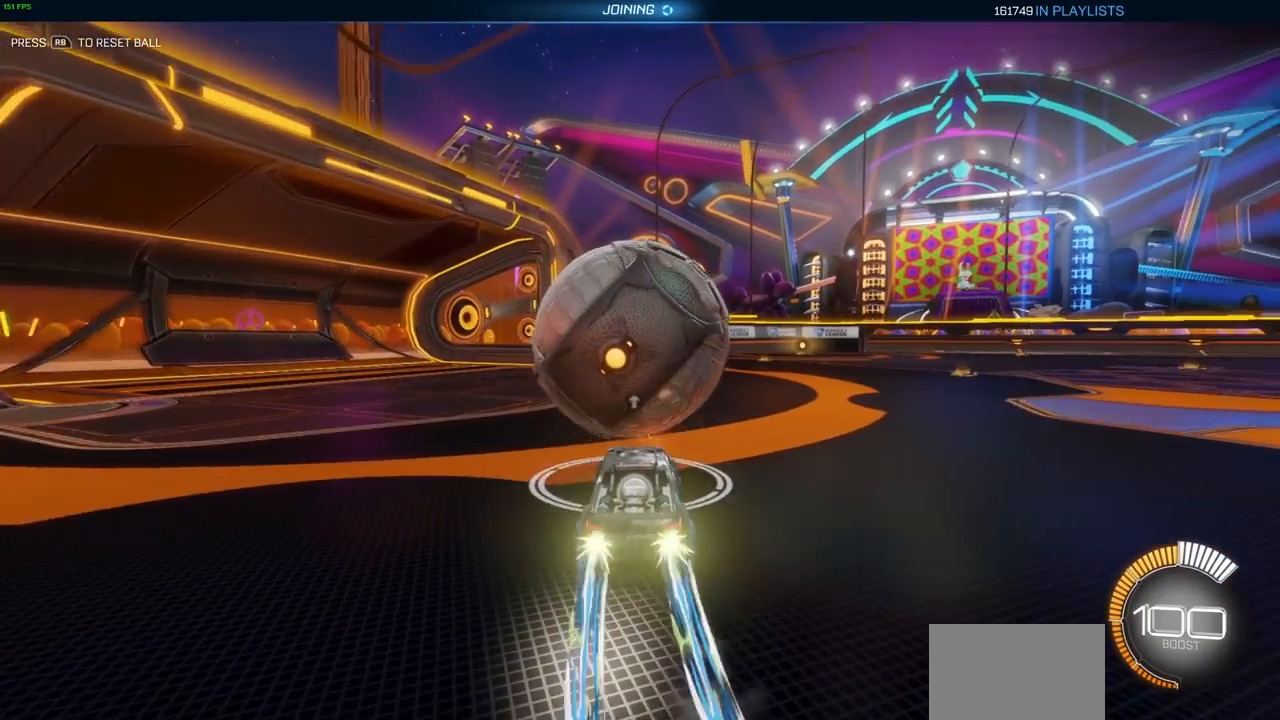
{"buttons": ["CIRCLE", "R2"], "left_stick": "left", "right_stick": "center"}
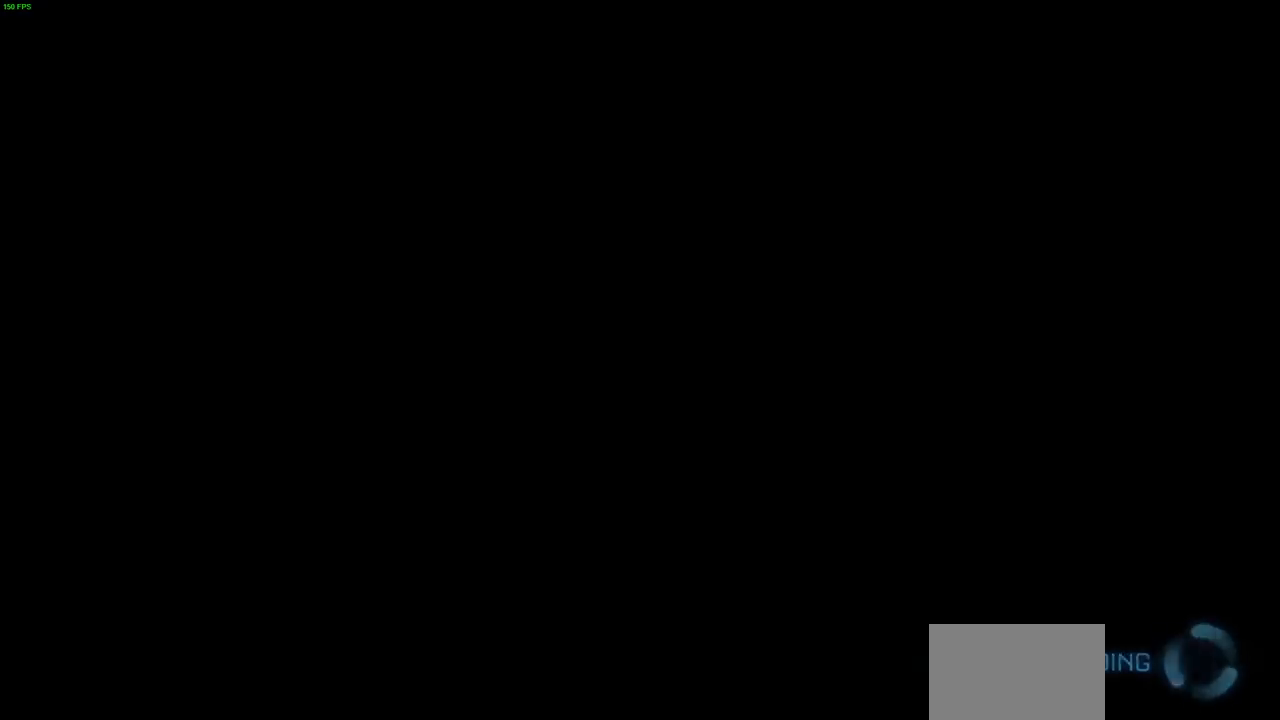
{"buttons": [], "left_stick": "center", "right_stick": "center", "events": [[67, "CROSS", "down"], [200, "CROSS", "up"], [233, "CIRCLE", "up"], [300, "R2", "up"], [300, "left_stick", "center"]]}